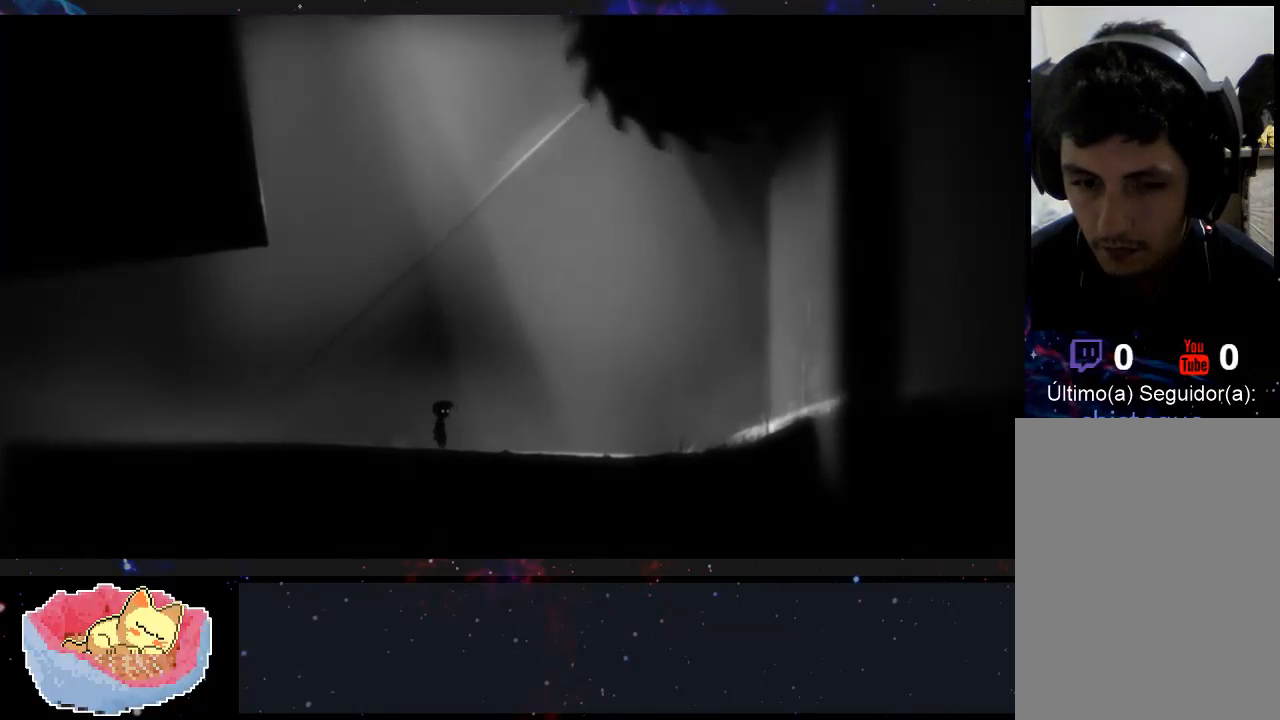
Gameplay with a controller (Xbox layout); each line is a JSON object with the inputs held at the frame after it (dt_ms = milliseconds from this image to that frame). "events" lists button and stick changes between this image and that frame as [ms after this image, input, new state], when the widget could be followed in between. Not read: L3 R3.
{"dt_ms": 500, "buttons": [], "left_stick": "center", "right_stick": "center", "events": []}
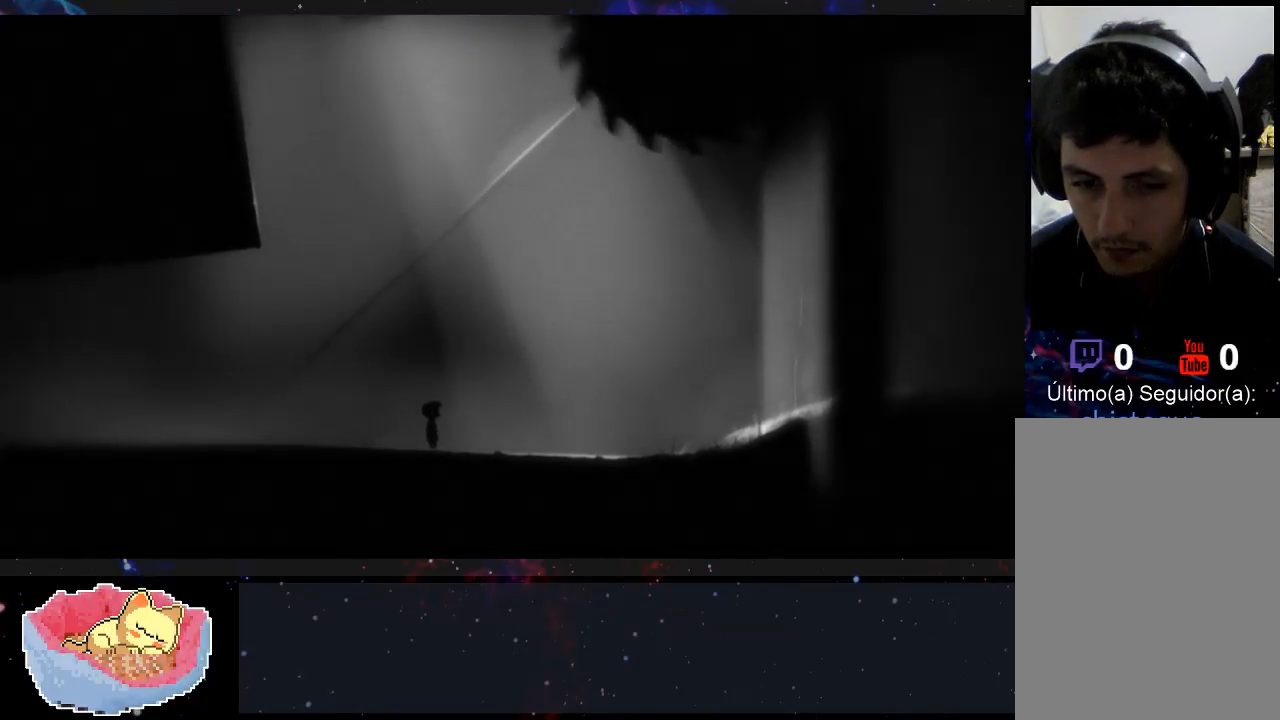
{"dt_ms": 500, "buttons": [], "left_stick": "center", "right_stick": "center", "events": []}
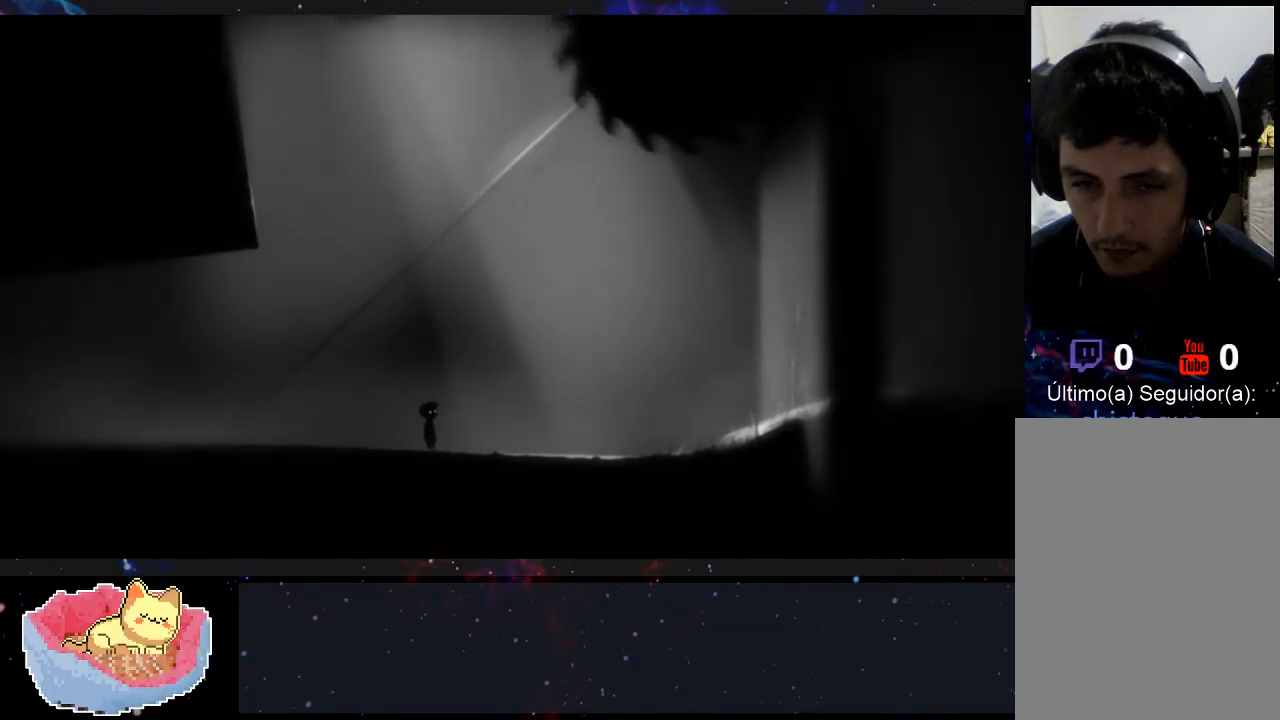
{"dt_ms": 500, "buttons": [], "left_stick": "center", "right_stick": "center", "events": []}
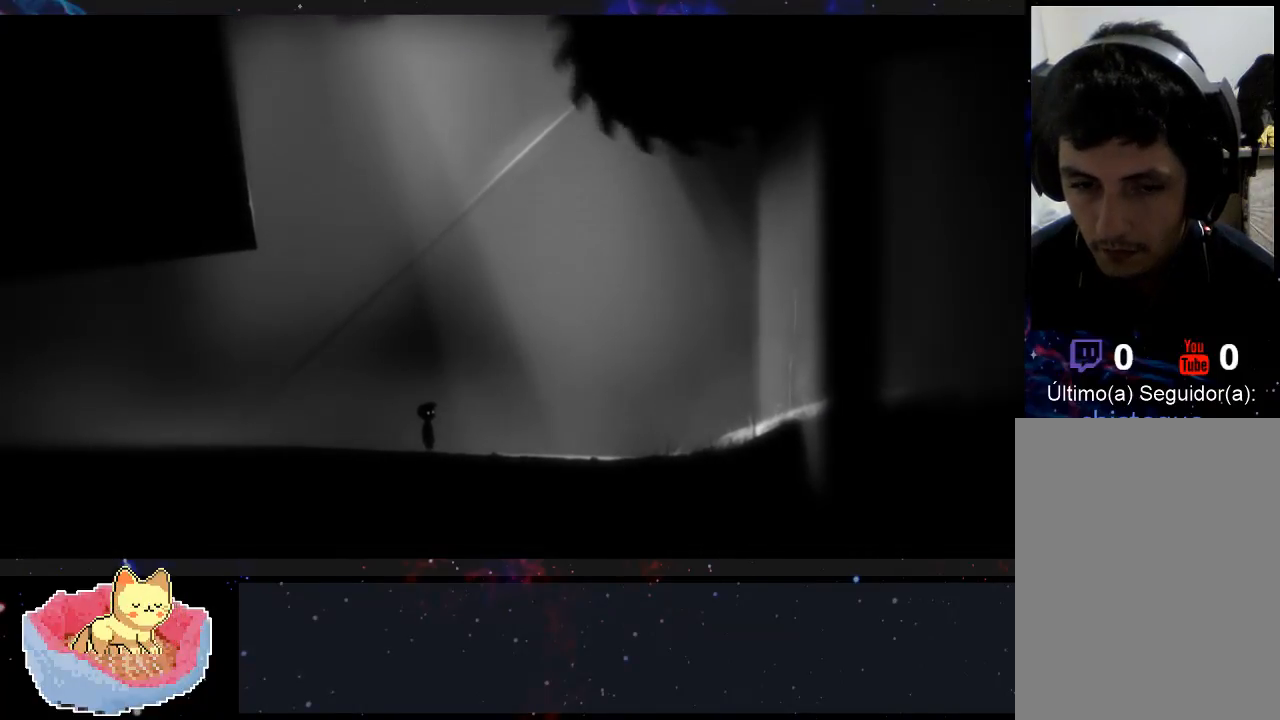
{"dt_ms": 500, "buttons": [], "left_stick": "center", "right_stick": "center", "events": []}
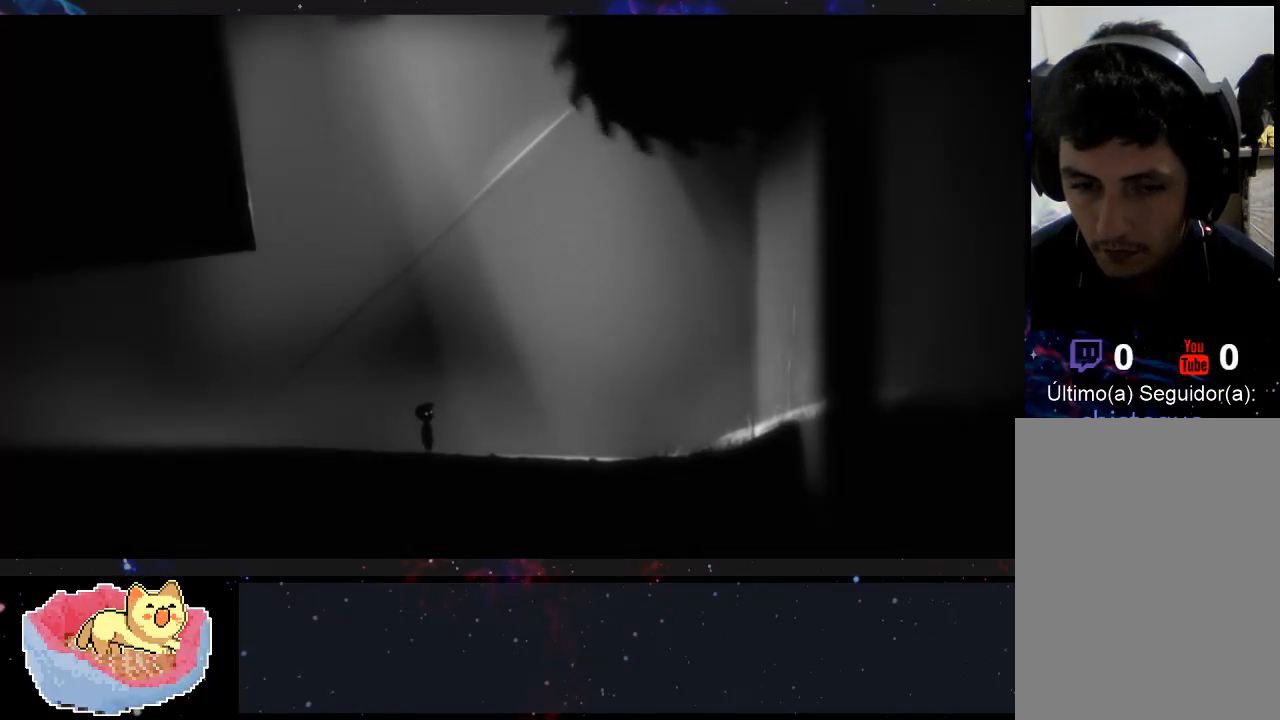
{"dt_ms": 500, "buttons": [], "left_stick": "center", "right_stick": "center", "events": []}
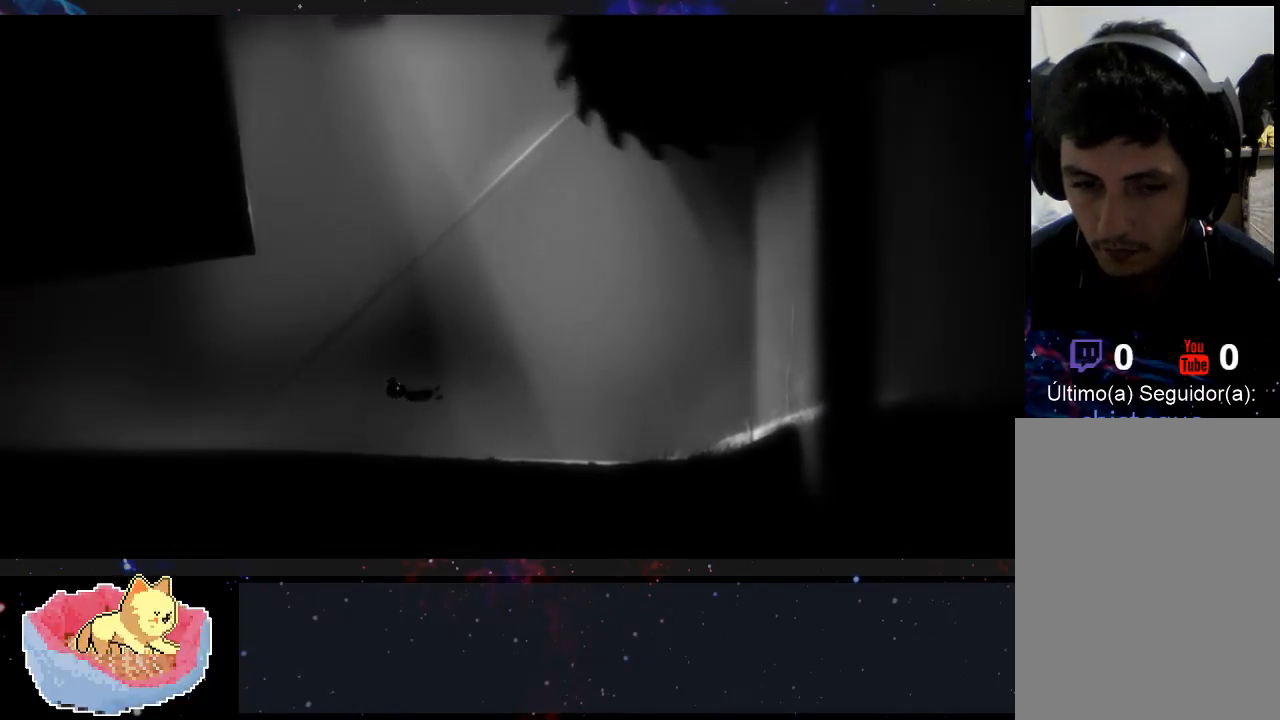
{"dt_ms": 500, "buttons": [], "left_stick": "right", "right_stick": "center", "events": [[200, "left_stick", "right"]]}
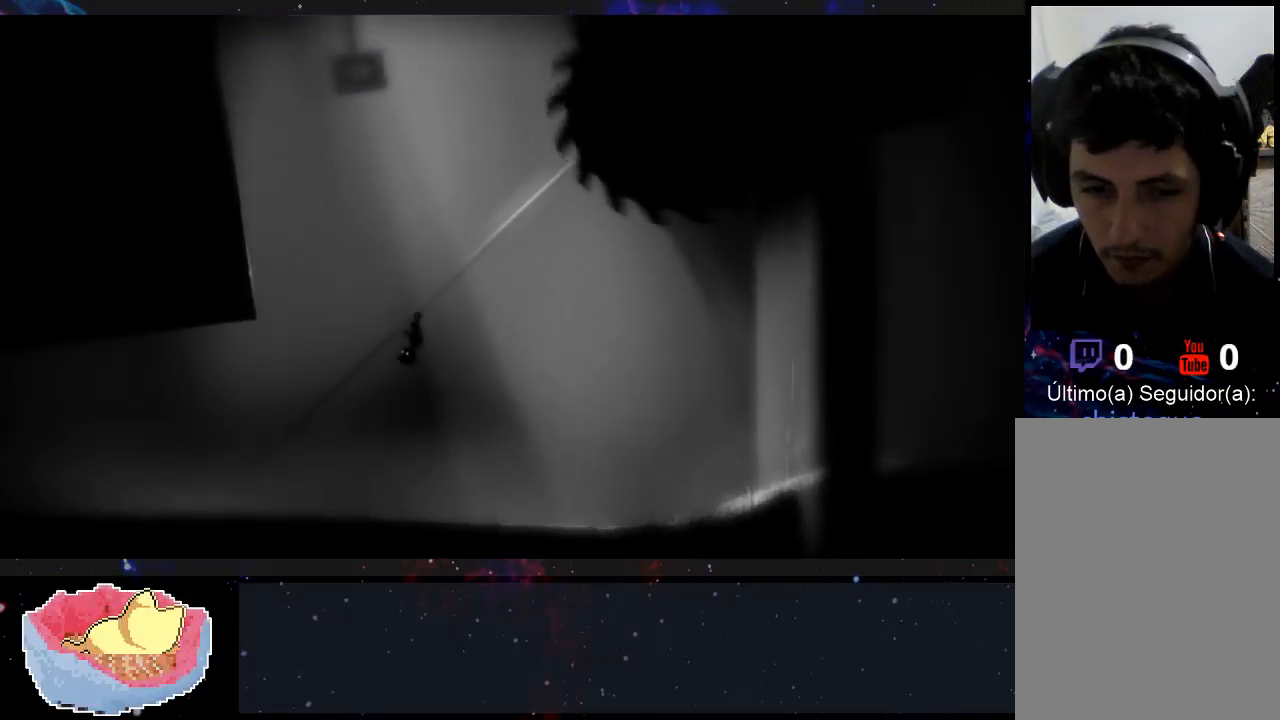
{"dt_ms": 500, "buttons": [], "left_stick": "left", "right_stick": "center", "events": [[333, "left_stick", "center"], [500, "left_stick", "left"]]}
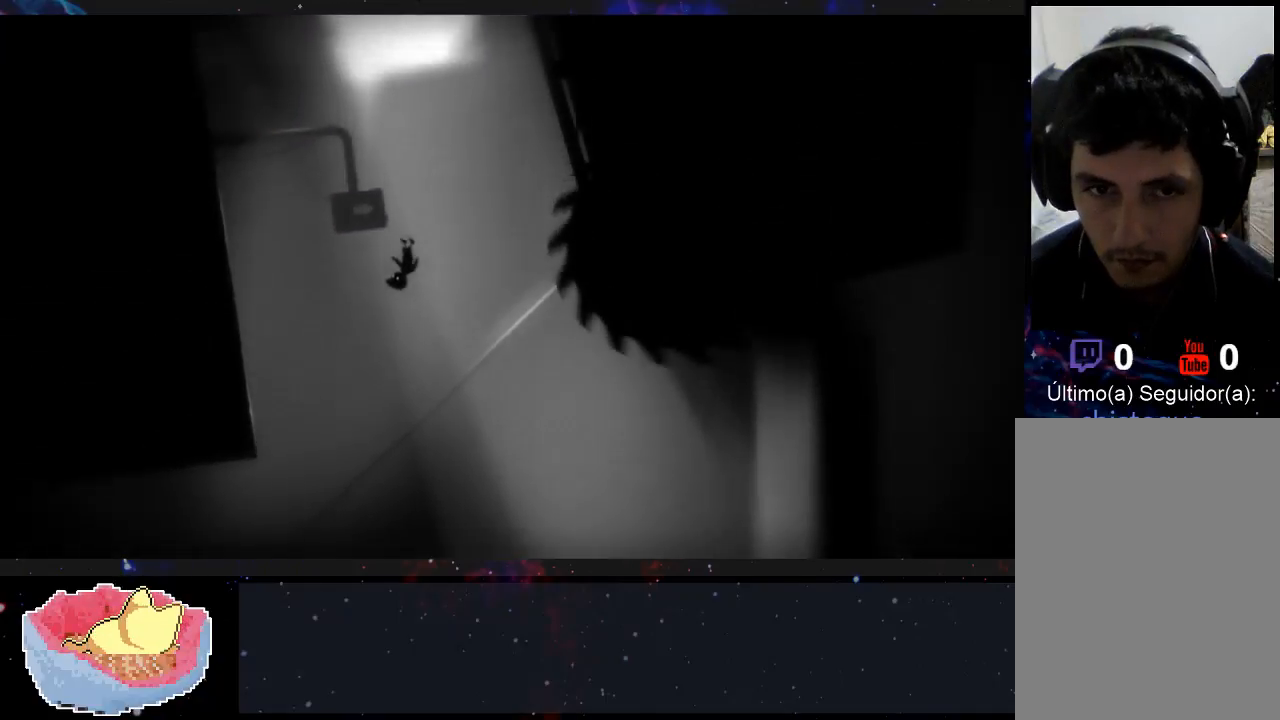
{"dt_ms": 500, "buttons": [], "left_stick": "left", "right_stick": "center", "events": [[333, "A", "down"], [500, "A", "up"]]}
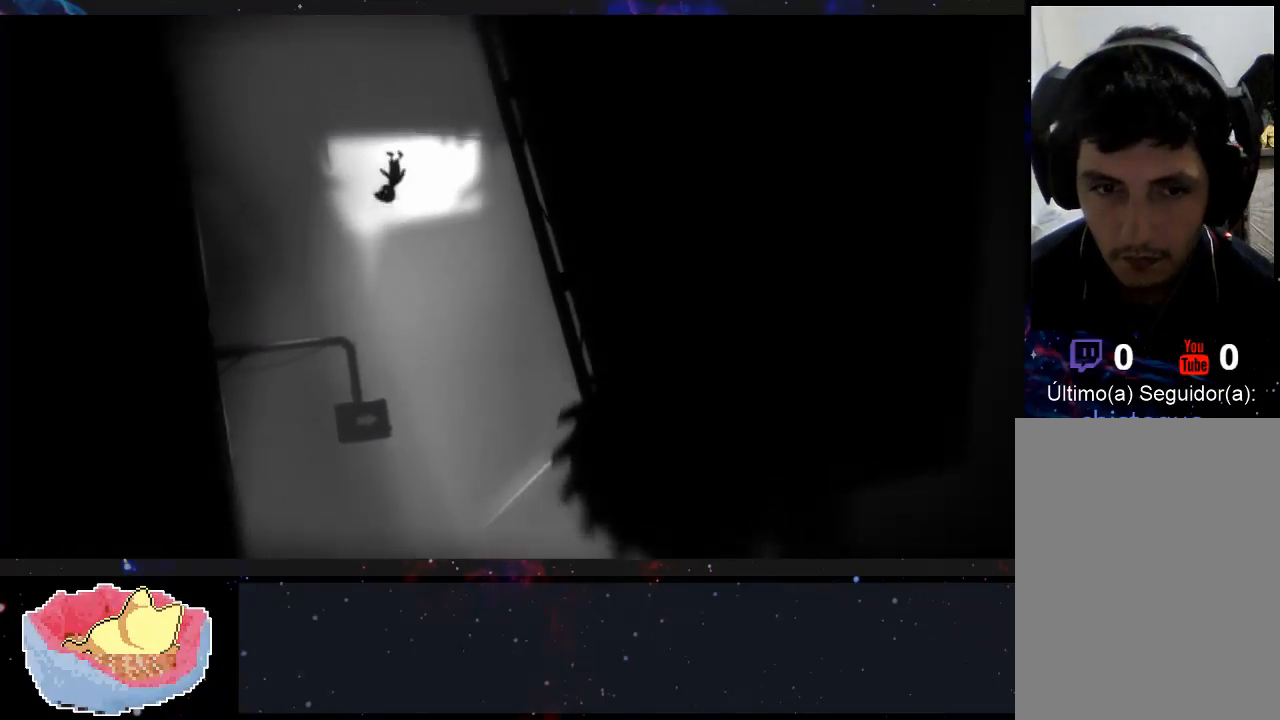
{"dt_ms": 500, "buttons": [], "left_stick": "left", "right_stick": "center", "events": []}
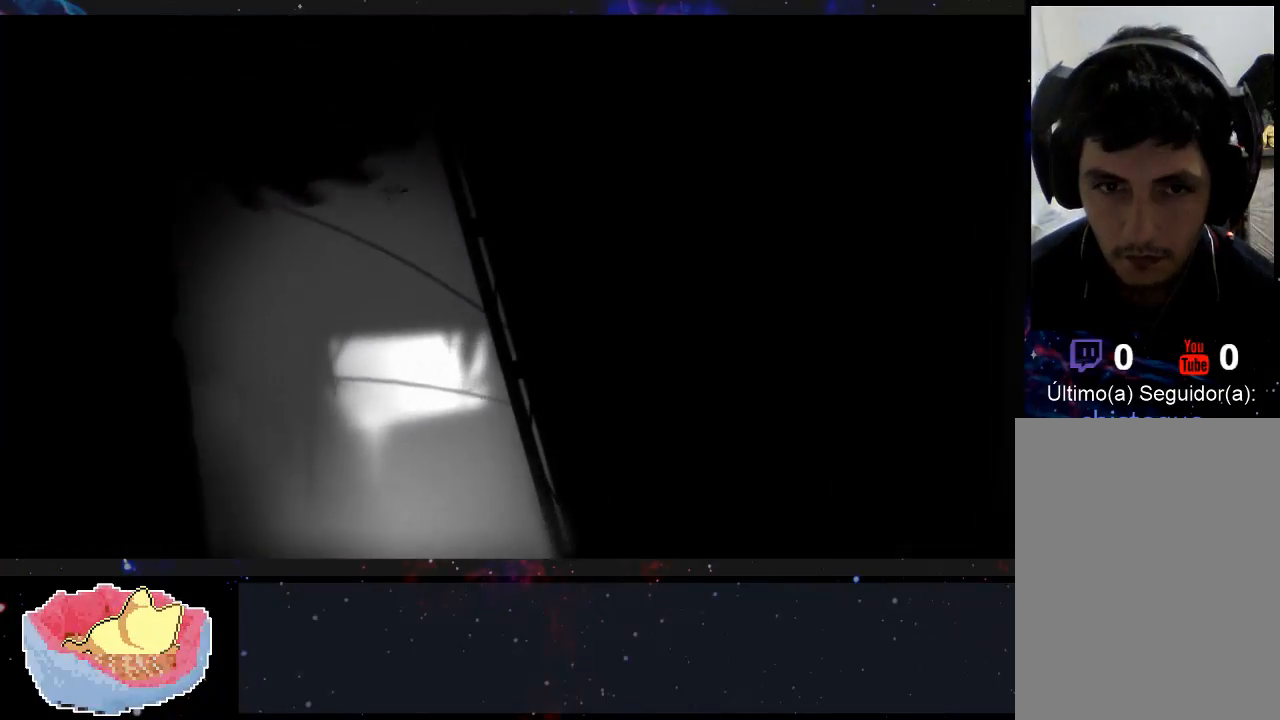
{"dt_ms": 500, "buttons": [], "left_stick": "left", "right_stick": "center", "events": []}
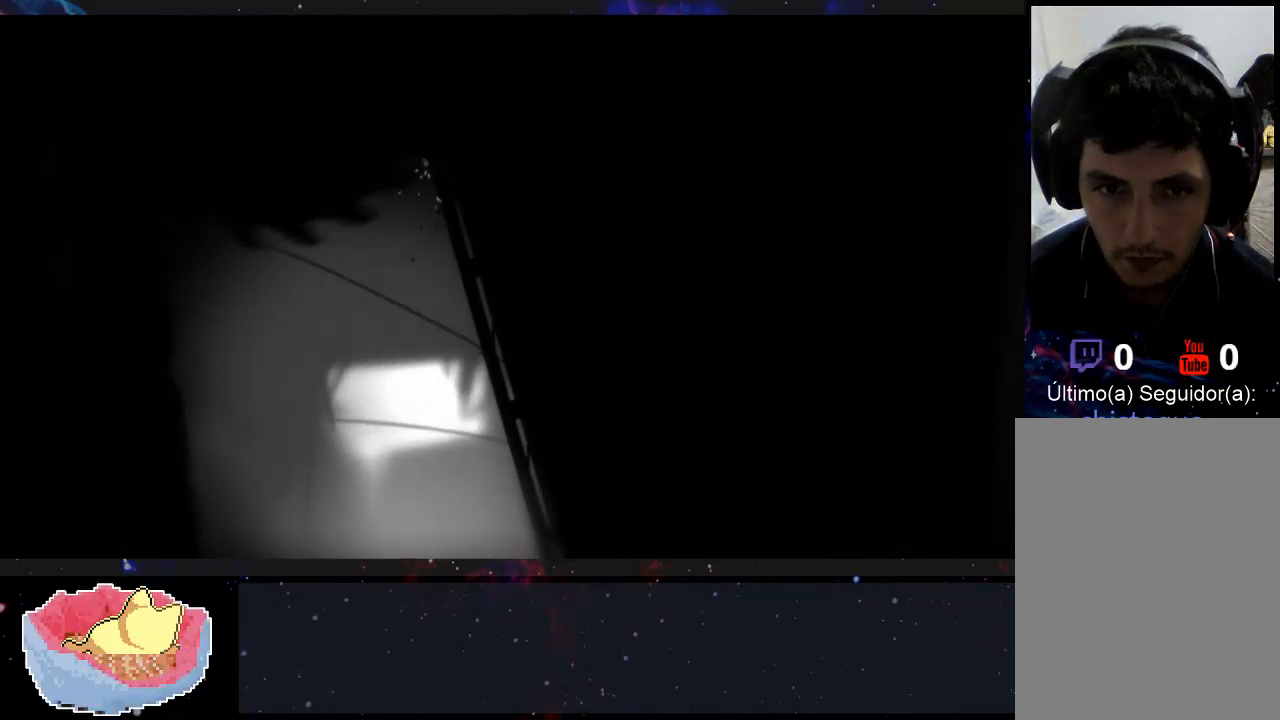
{"dt_ms": 500, "buttons": [], "left_stick": "left", "right_stick": "center", "events": []}
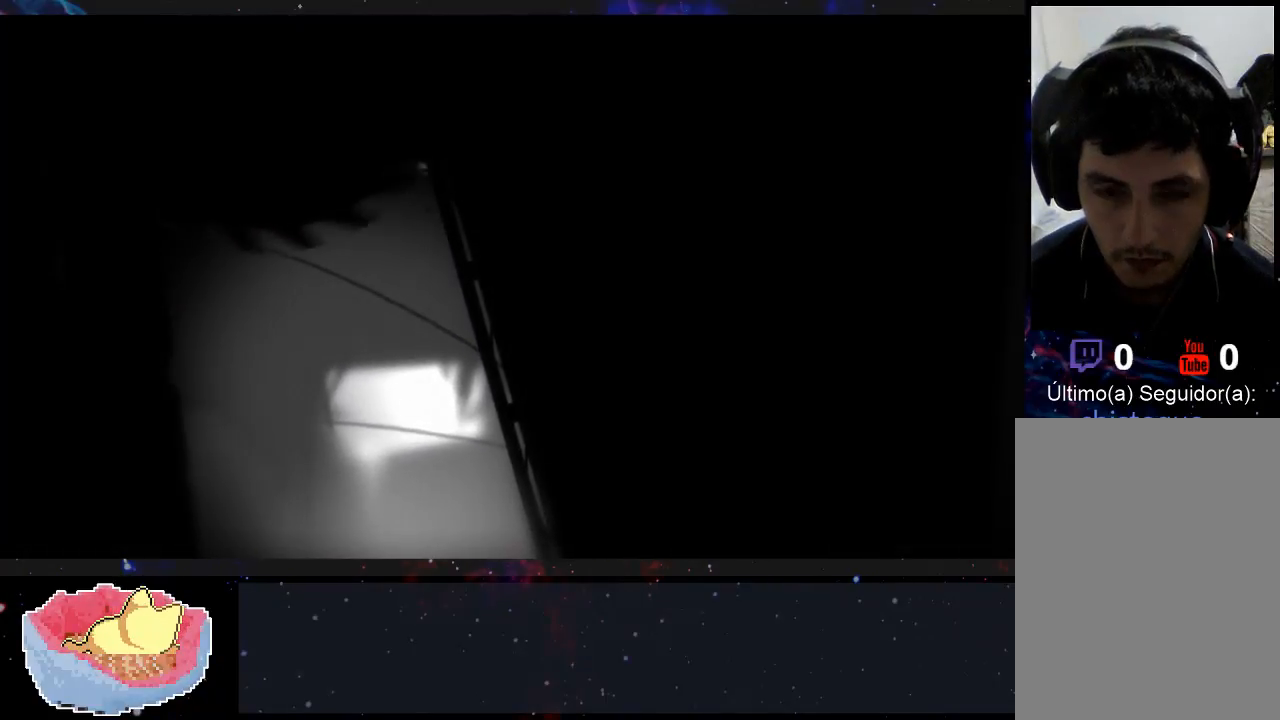
{"dt_ms": 500, "buttons": [], "left_stick": "left", "right_stick": "center", "events": []}
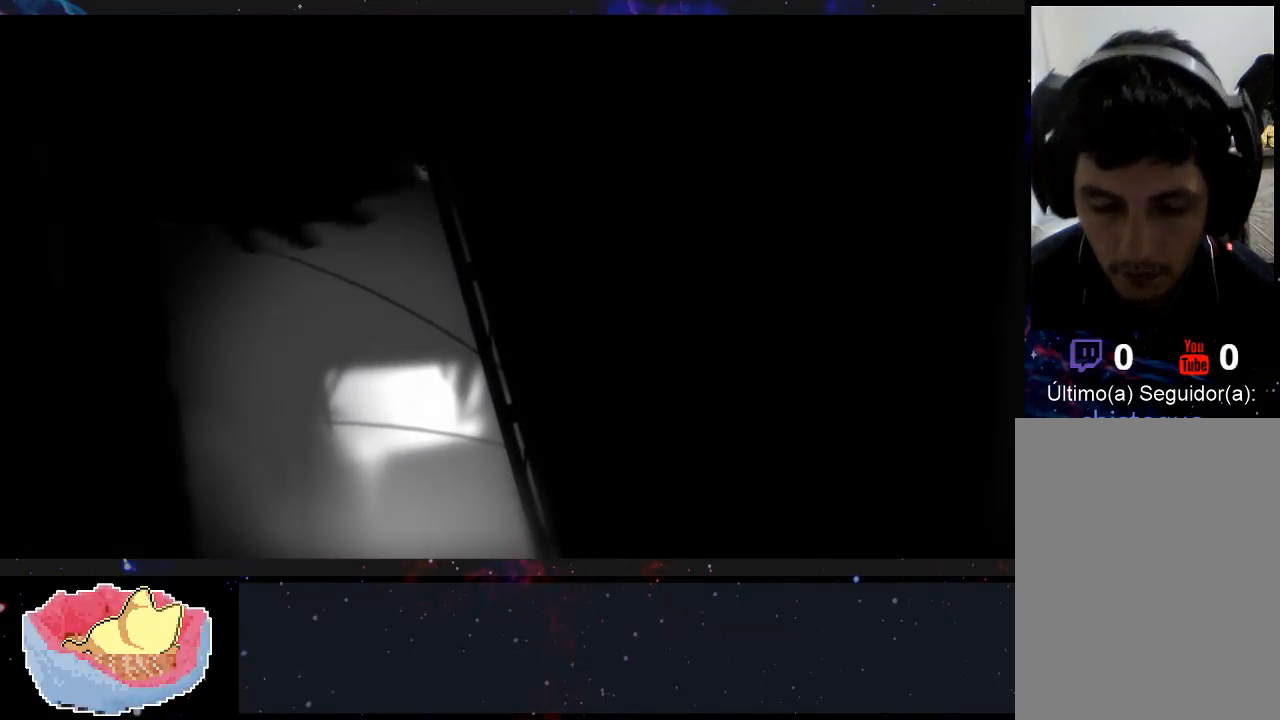
{"dt_ms": 500, "buttons": [], "left_stick": "left", "right_stick": "center", "events": []}
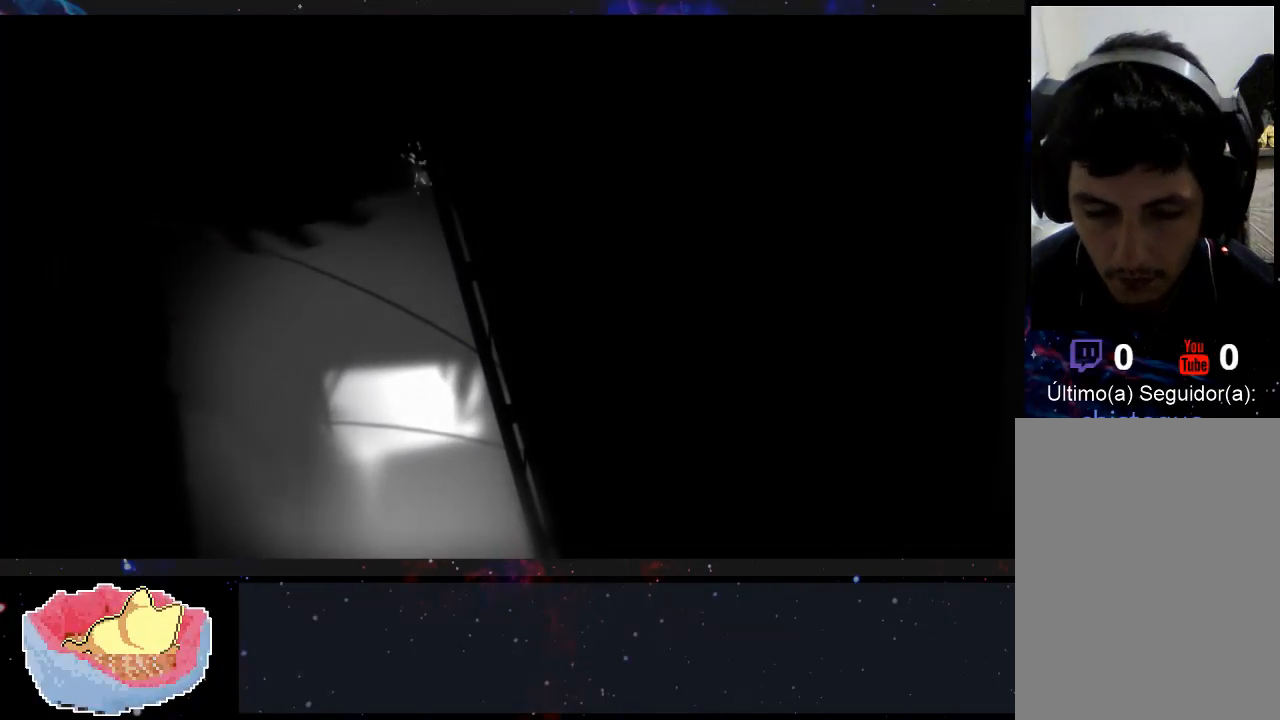
{"dt_ms": 500, "buttons": [], "left_stick": "left", "right_stick": "center", "events": []}
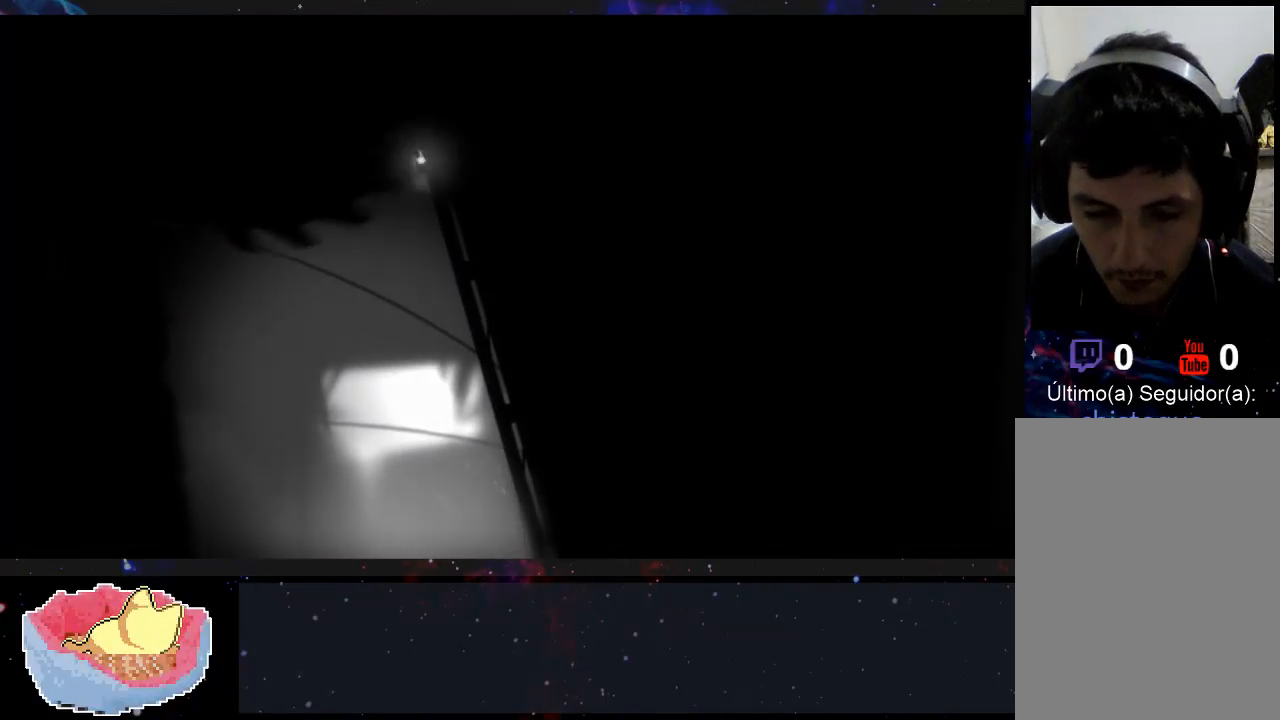
{"dt_ms": 500, "buttons": [], "left_stick": "left", "right_stick": "center", "events": [[300, "X", "down"], [500, "X", "up"]]}
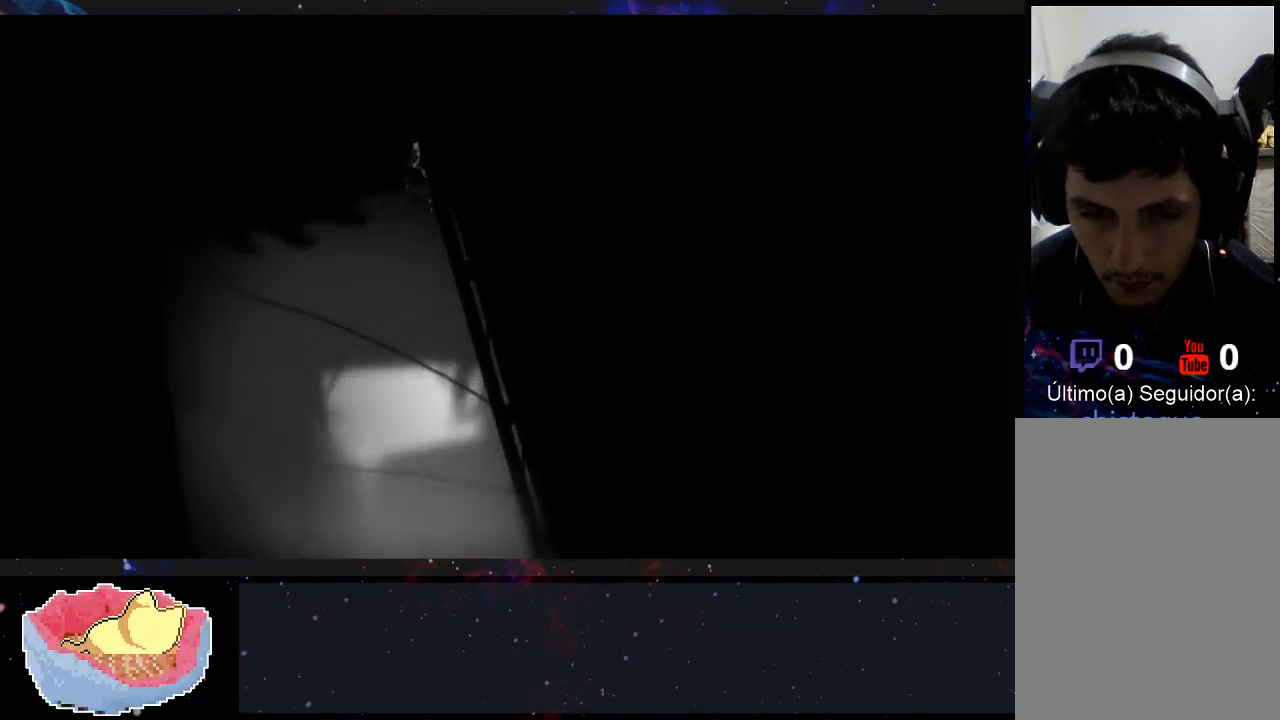
{"dt_ms": 500, "buttons": [], "left_stick": "center", "right_stick": "center"}
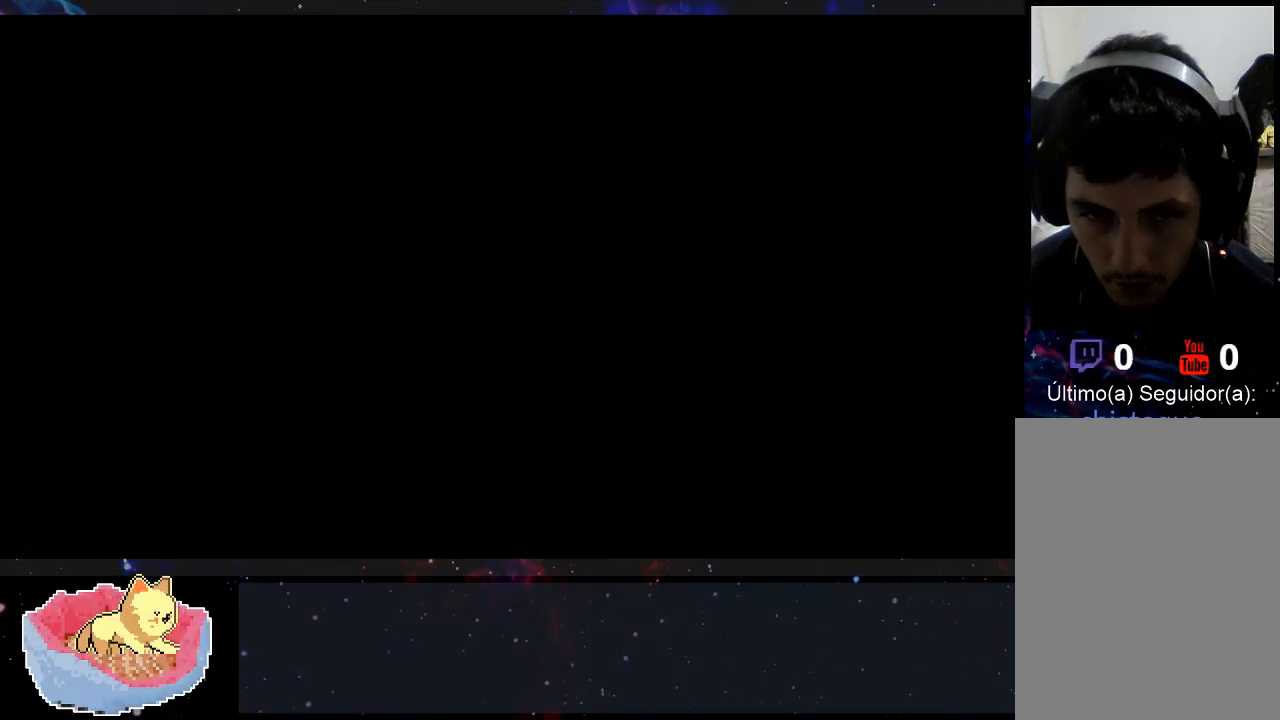
{"dt_ms": 500, "buttons": [], "left_stick": "right", "right_stick": "center", "events": [[200, "left_stick", "right"]]}
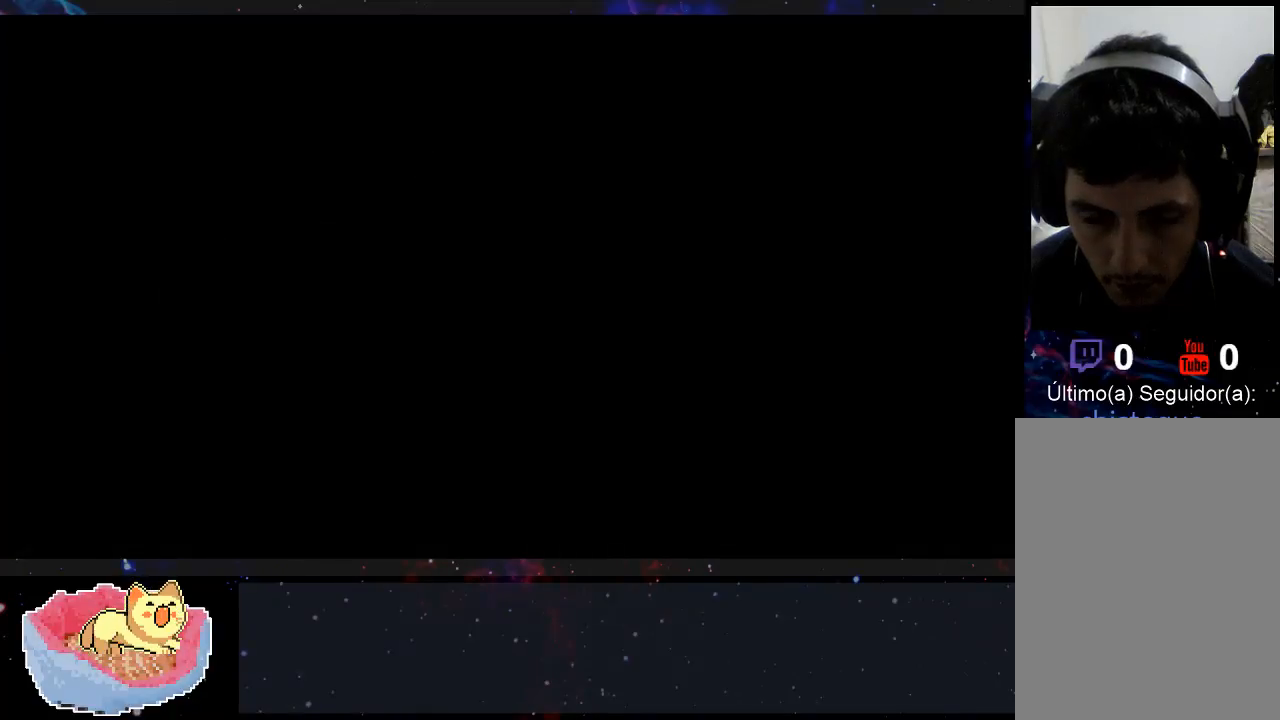
{"dt_ms": 500, "buttons": [], "left_stick": "right", "right_stick": "center", "events": []}
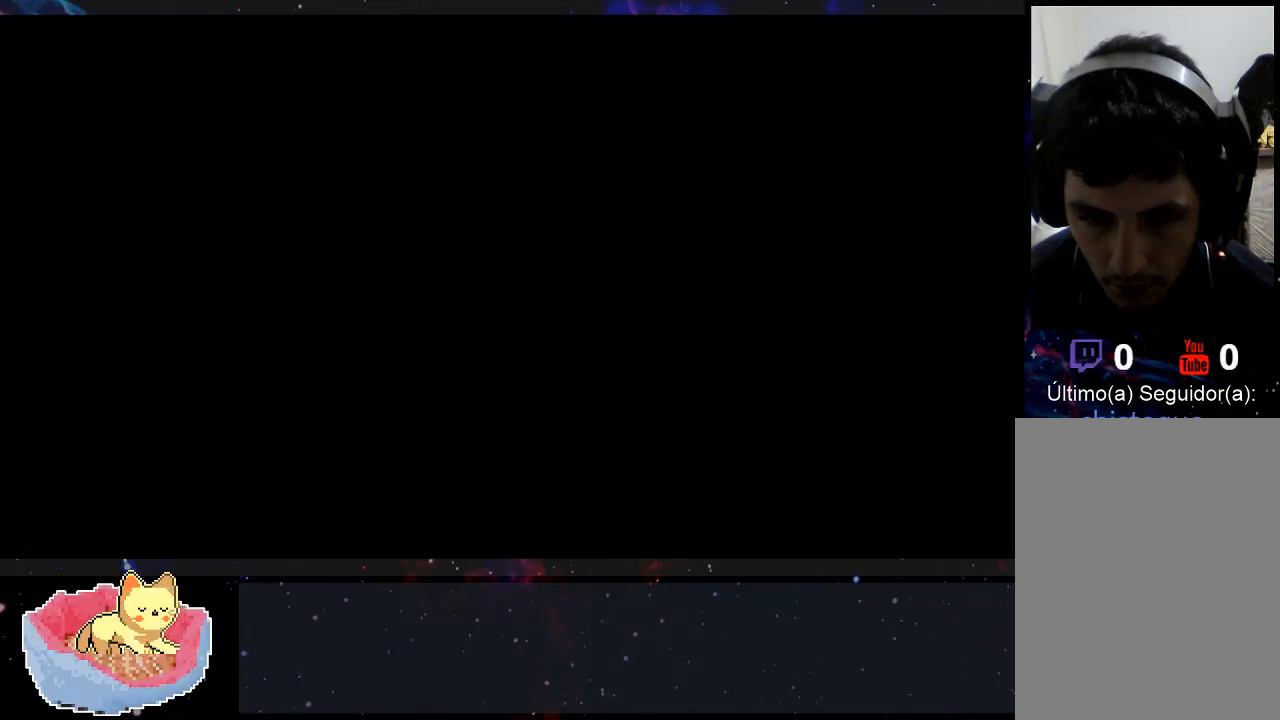
{"dt_ms": 500, "buttons": [], "left_stick": "right", "right_stick": "center", "events": []}
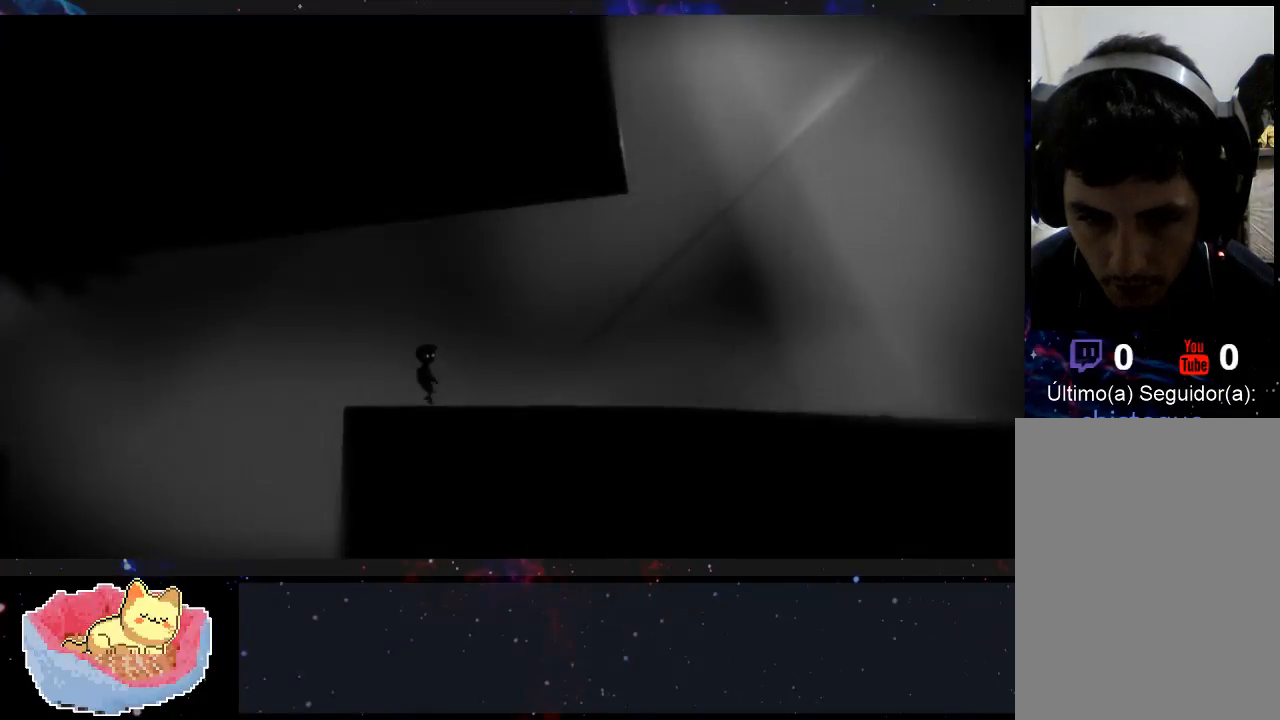
{"dt_ms": 500, "buttons": [], "left_stick": "right", "right_stick": "center", "events": []}
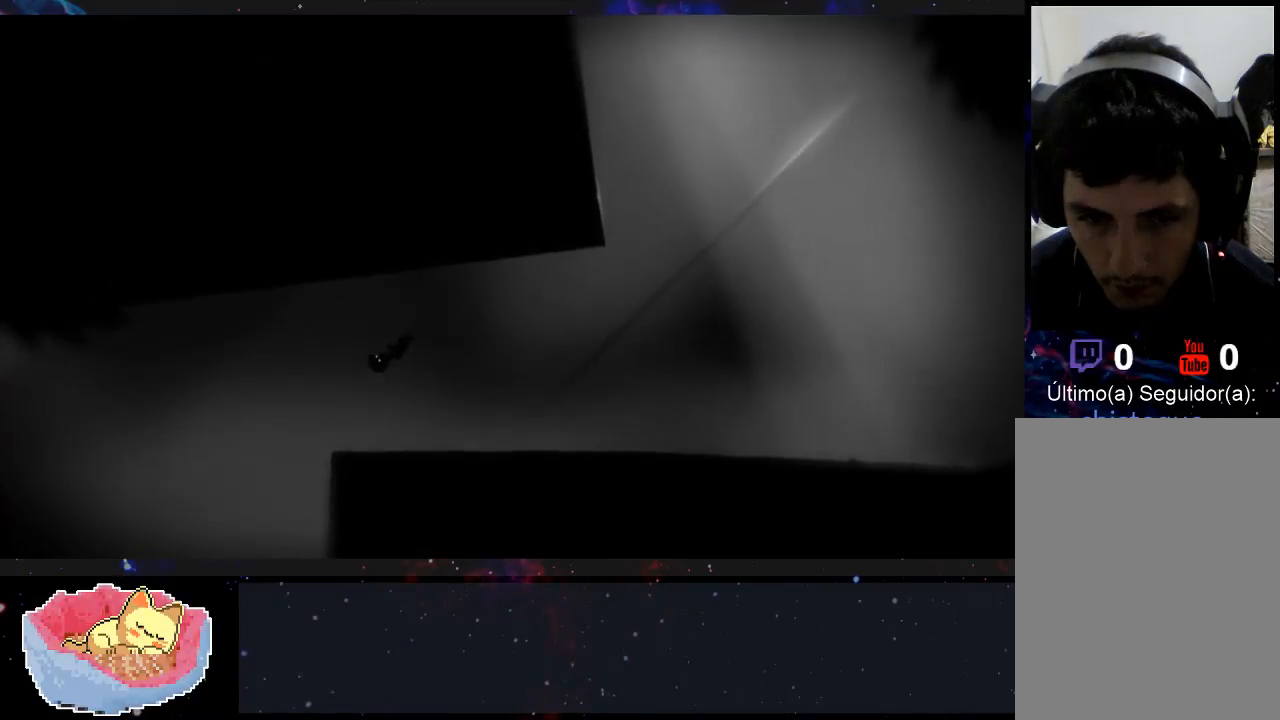
{"dt_ms": 500, "buttons": [], "left_stick": "right", "right_stick": "center", "events": []}
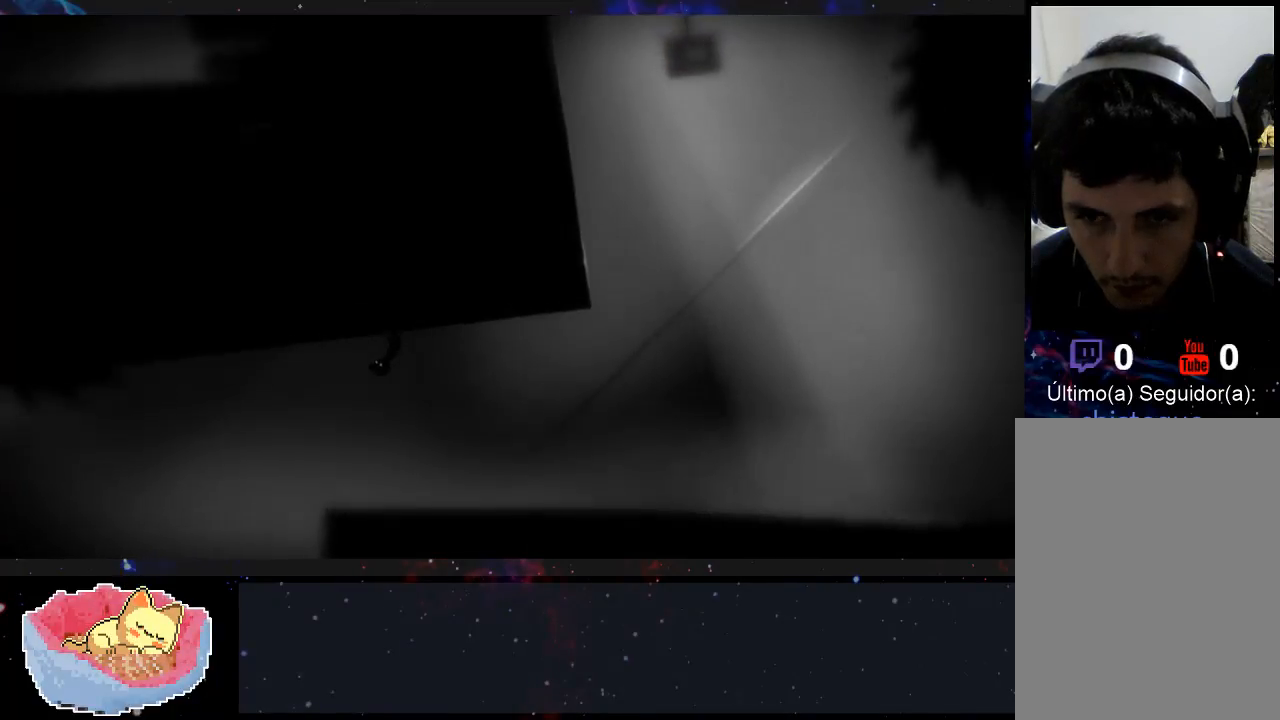
{"dt_ms": 500, "buttons": [], "left_stick": "right", "right_stick": "center", "events": []}
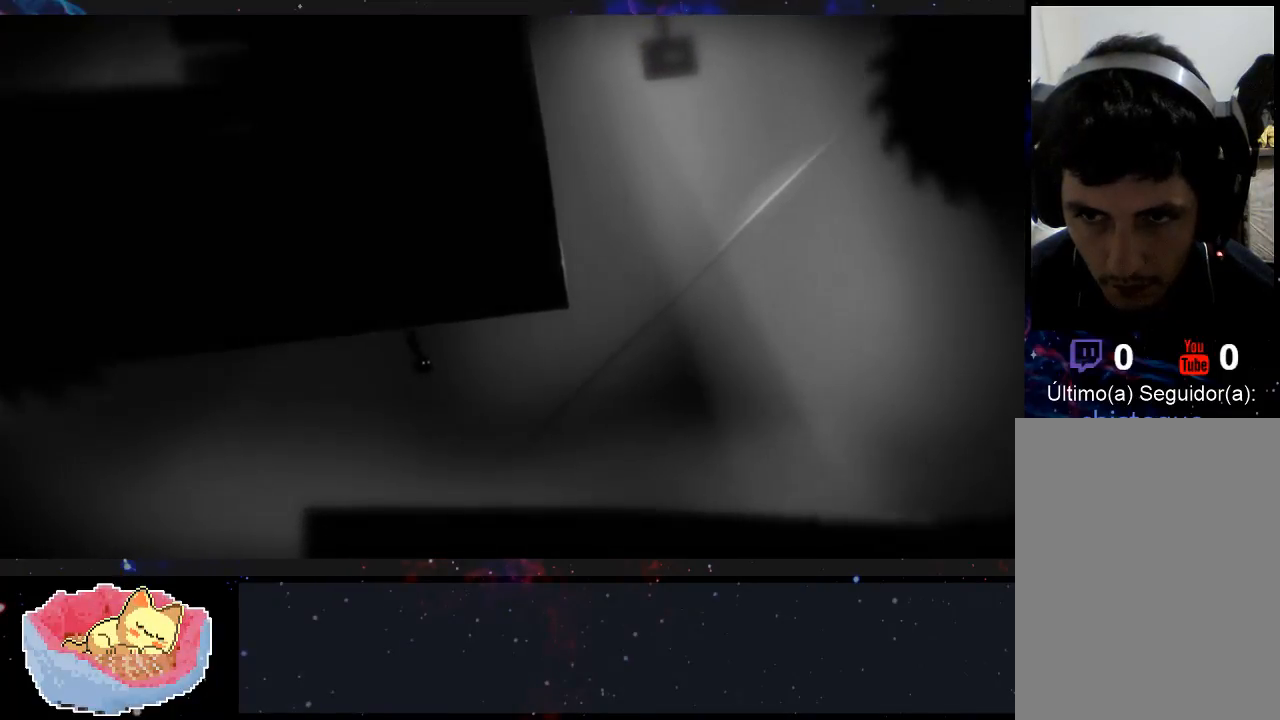
{"dt_ms": 500, "buttons": [], "left_stick": "right", "right_stick": "center", "events": []}
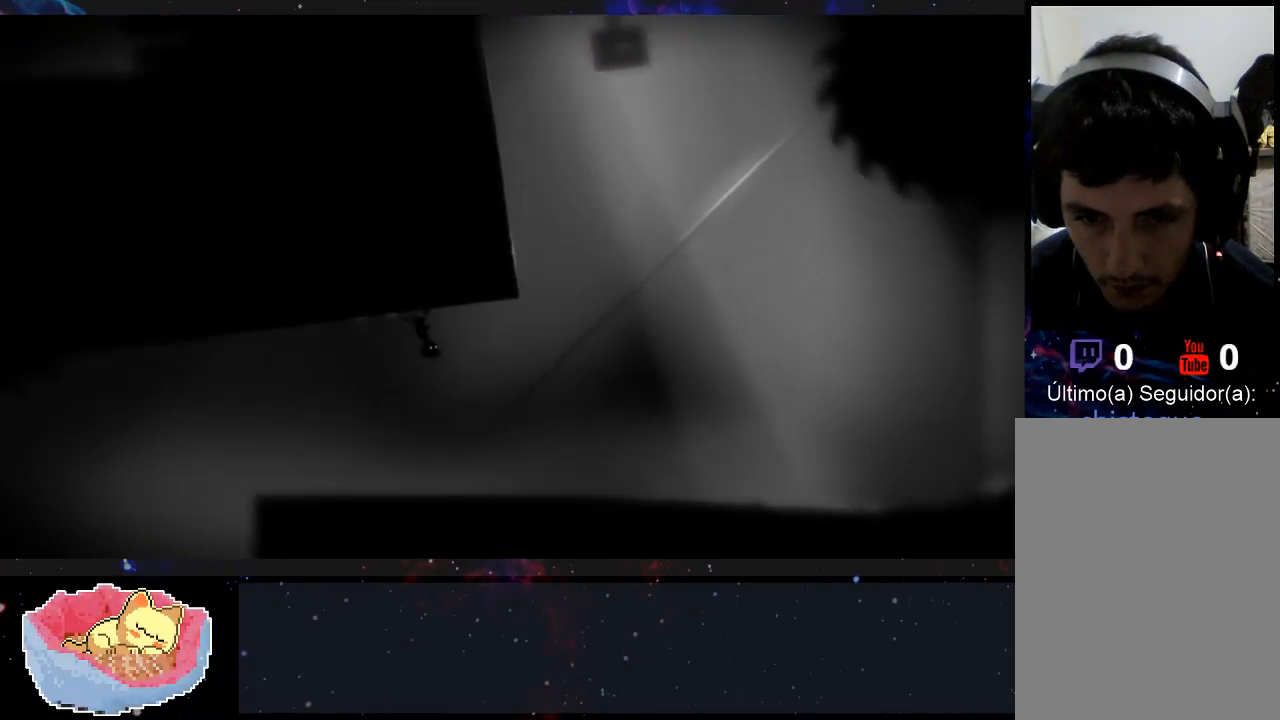
{"dt_ms": 1000, "buttons": [], "left_stick": "right", "right_stick": "center"}
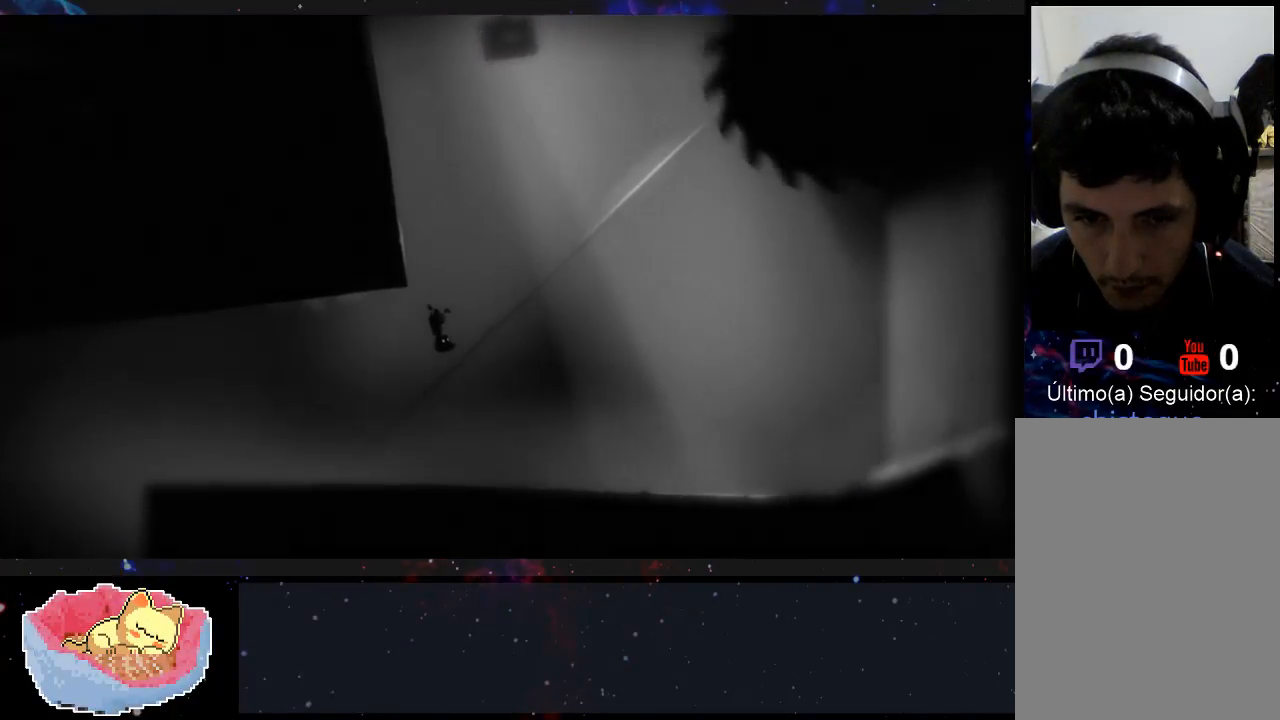
{"dt_ms": 500, "buttons": [], "left_stick": "center", "right_stick": "center", "events": [[467, "left_stick", "center"]]}
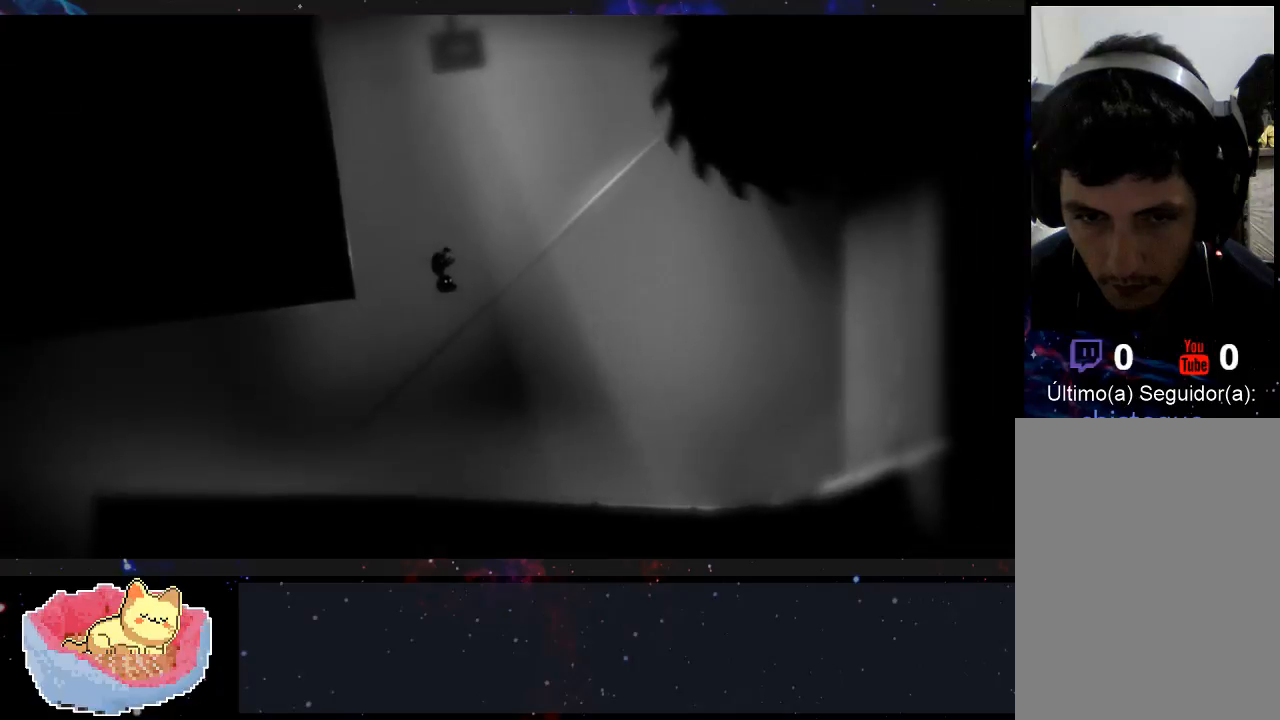
{"dt_ms": 500, "buttons": [], "left_stick": "left", "right_stick": "center", "events": [[333, "left_stick", "left"]]}
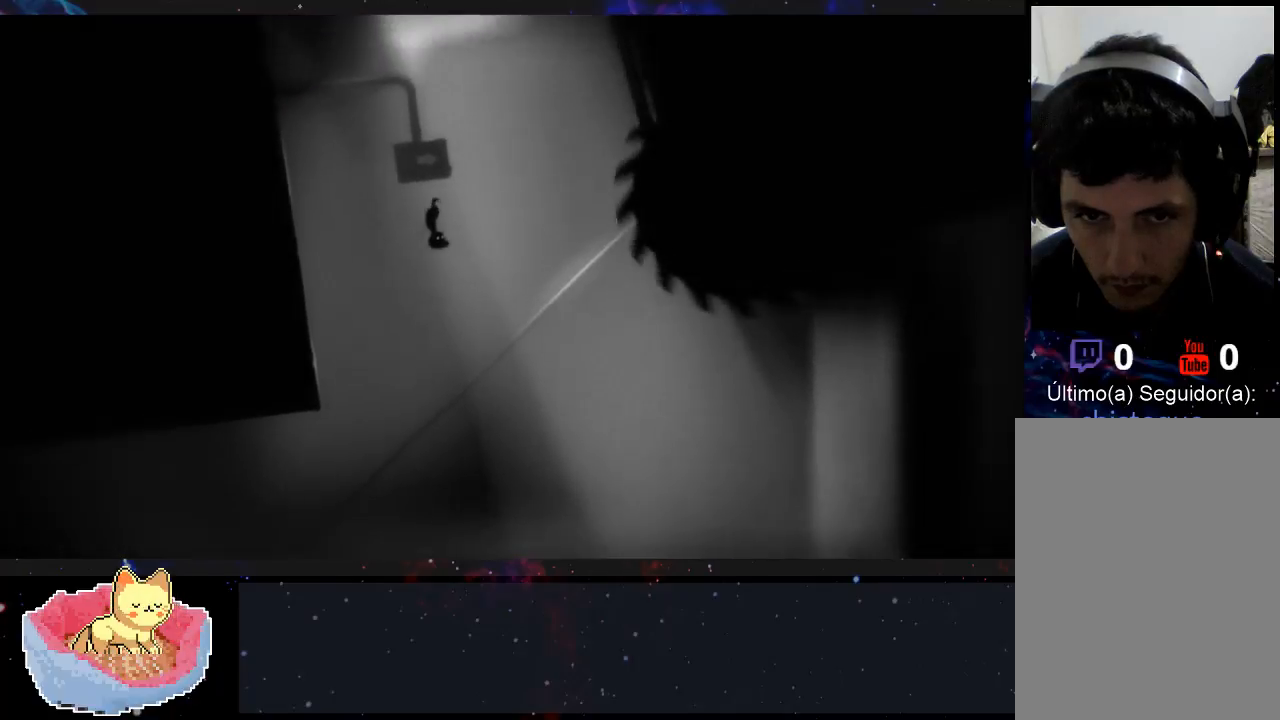
{"dt_ms": 500, "buttons": [], "left_stick": "left", "right_stick": "center", "events": [[167, "X", "down"], [300, "X", "up"]]}
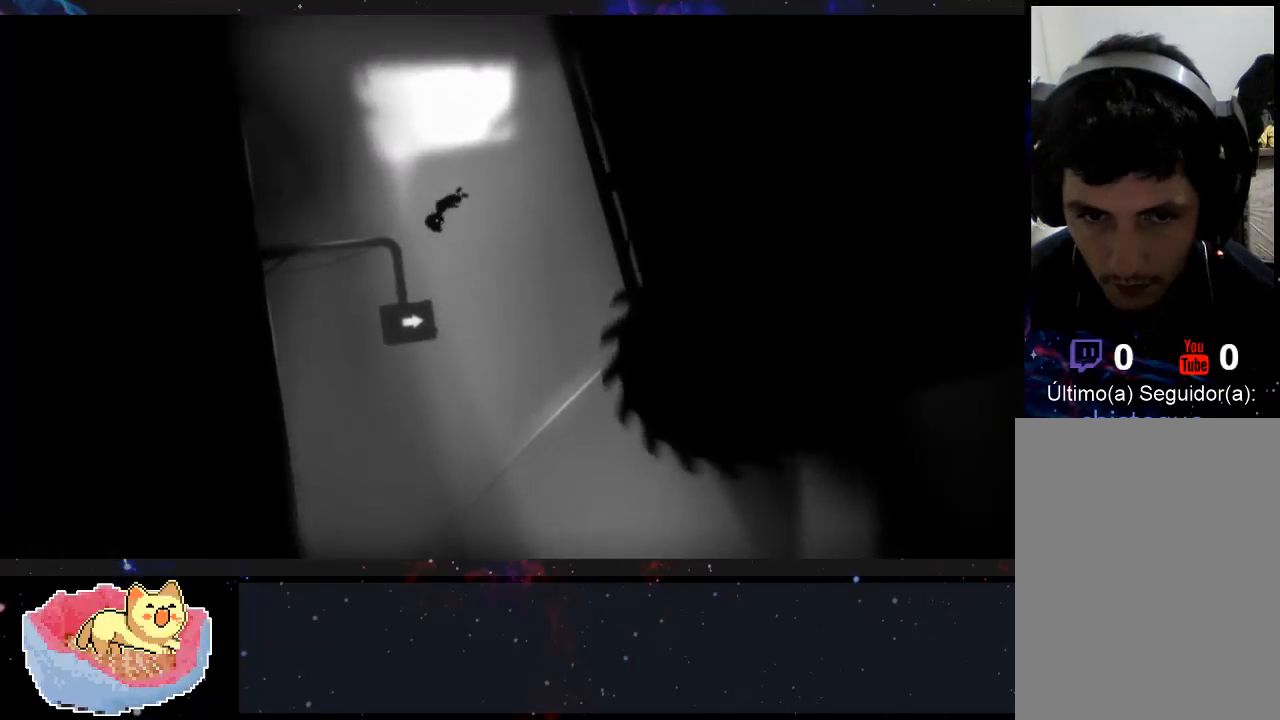
{"dt_ms": 500, "buttons": [], "left_stick": "left", "right_stick": "center", "events": []}
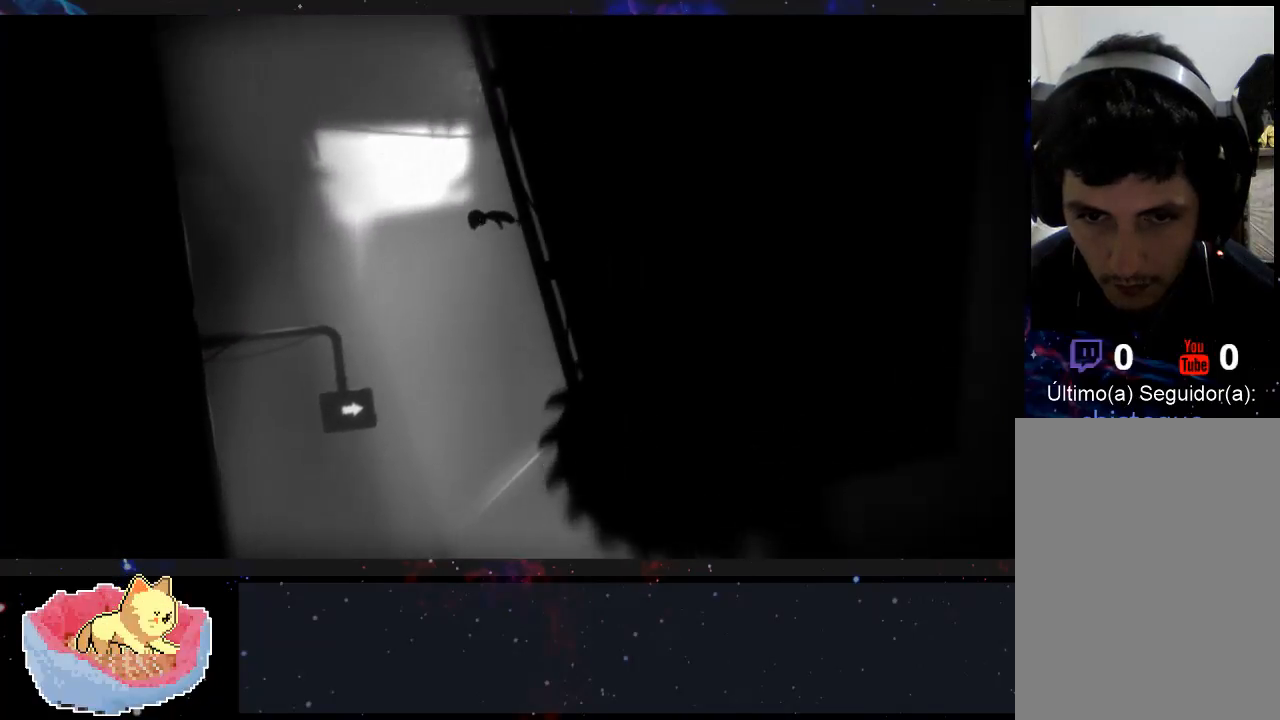
{"dt_ms": 500, "buttons": [], "left_stick": "left", "right_stick": "center", "events": []}